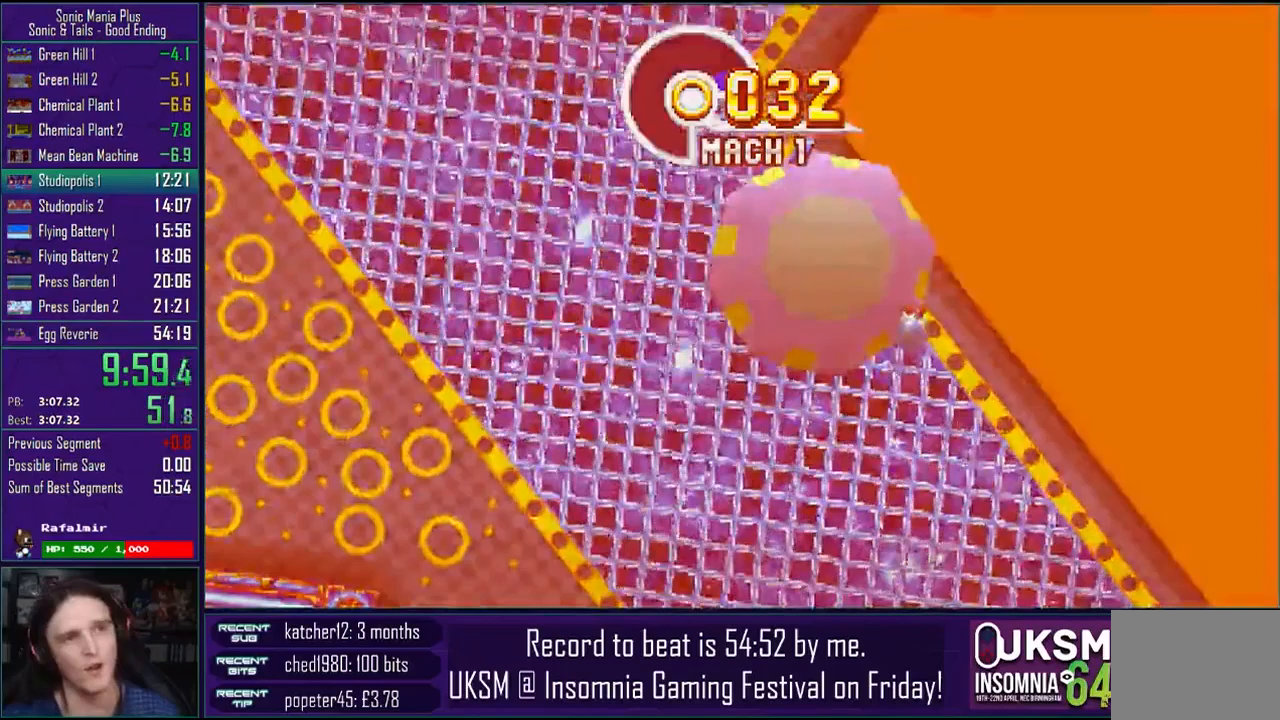
Gameplay with a controller (PlayStation layout); each line is a JSON object with the inputs held at the frame after it. "events" lists button and stick changes between this image and that frame as [ms after this image, input, new state], when the widget could be followed in between.
{"buttons": ["CROSS"], "left_stick": "center", "right_stick": "center", "events": [[33, "CROSS", "down"], [100, "CROSS", "up"], [267, "CROSS", "down"], [317, "CROSS", "up"], [500, "CROSS", "down"]]}
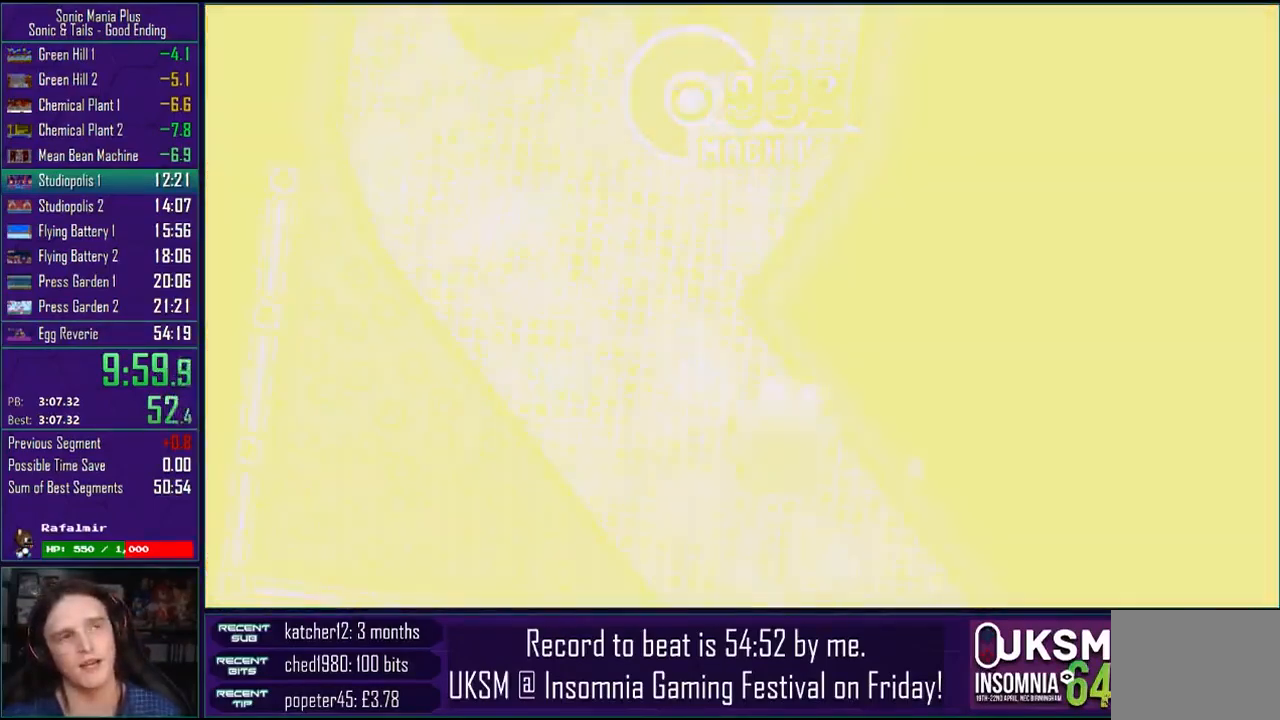
{"buttons": ["CROSS"], "left_stick": "center", "right_stick": "center", "events": [[67, "CROSS", "up"], [250, "CROSS", "down"], [317, "CROSS", "up"], [450, "CROSS", "down"]]}
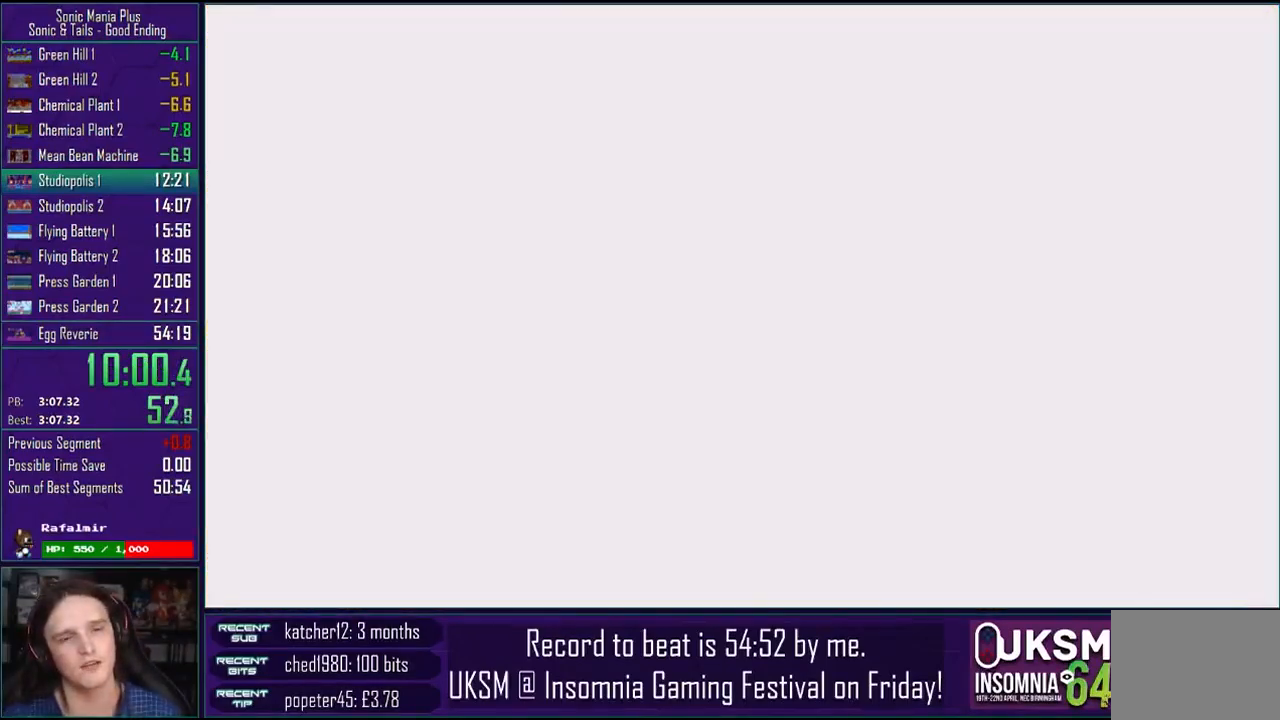
{"buttons": [], "left_stick": "center", "right_stick": "center", "events": [[50, "CROSS", "up"], [150, "CROSS", "down"], [250, "CROSS", "up"], [367, "CROSS", "down"], [467, "CROSS", "up"]]}
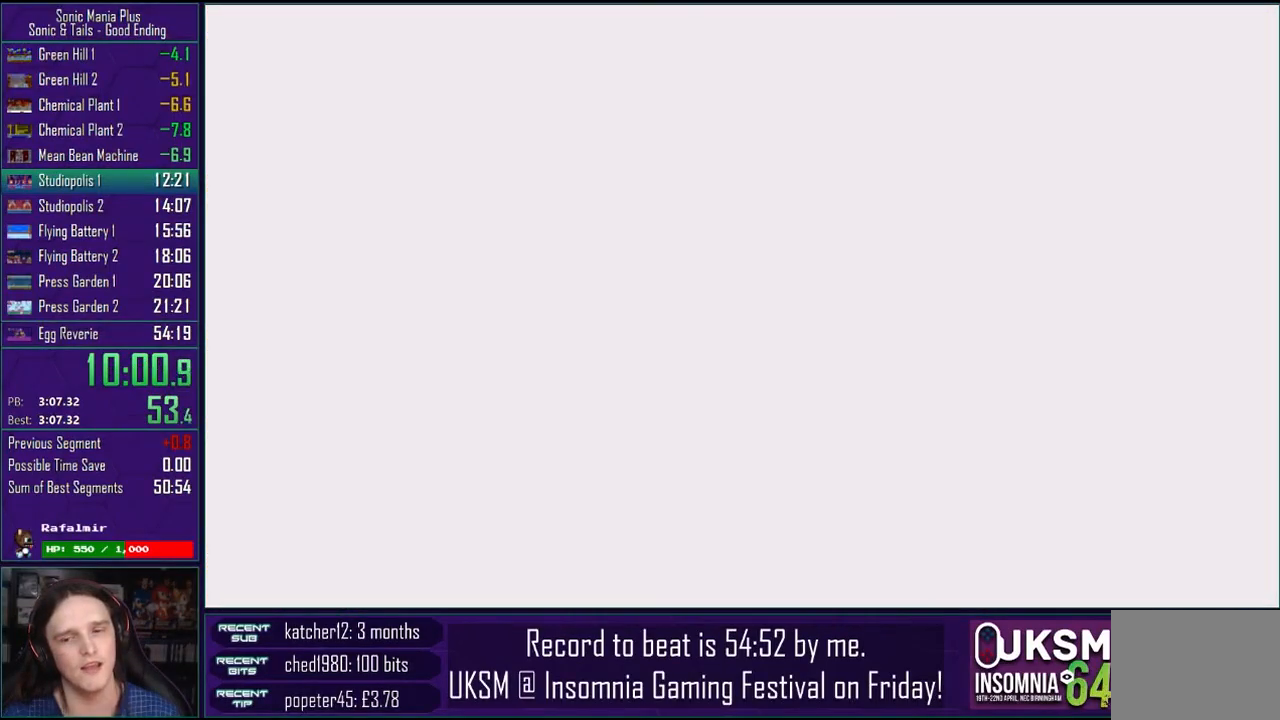
{"buttons": ["CROSS"], "left_stick": "center", "right_stick": "center", "events": [[67, "CROSS", "down"], [183, "CROSS", "up"], [267, "CROSS", "down"], [367, "CROSS", "up"], [467, "CROSS", "down"]]}
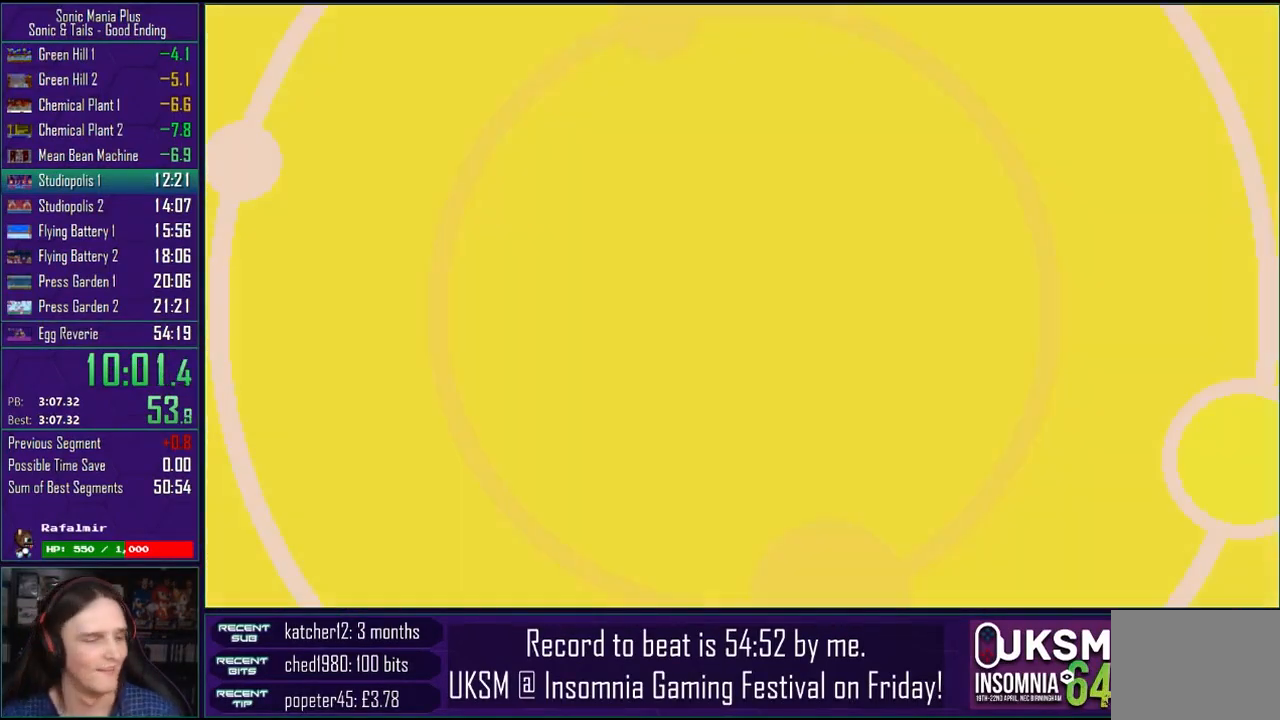
{"buttons": [], "left_stick": "center", "right_stick": "center", "events": [[50, "CROSS", "up"], [150, "CROSS", "down"], [250, "CROSS", "up"], [333, "CROSS", "down"], [433, "CROSS", "up"]]}
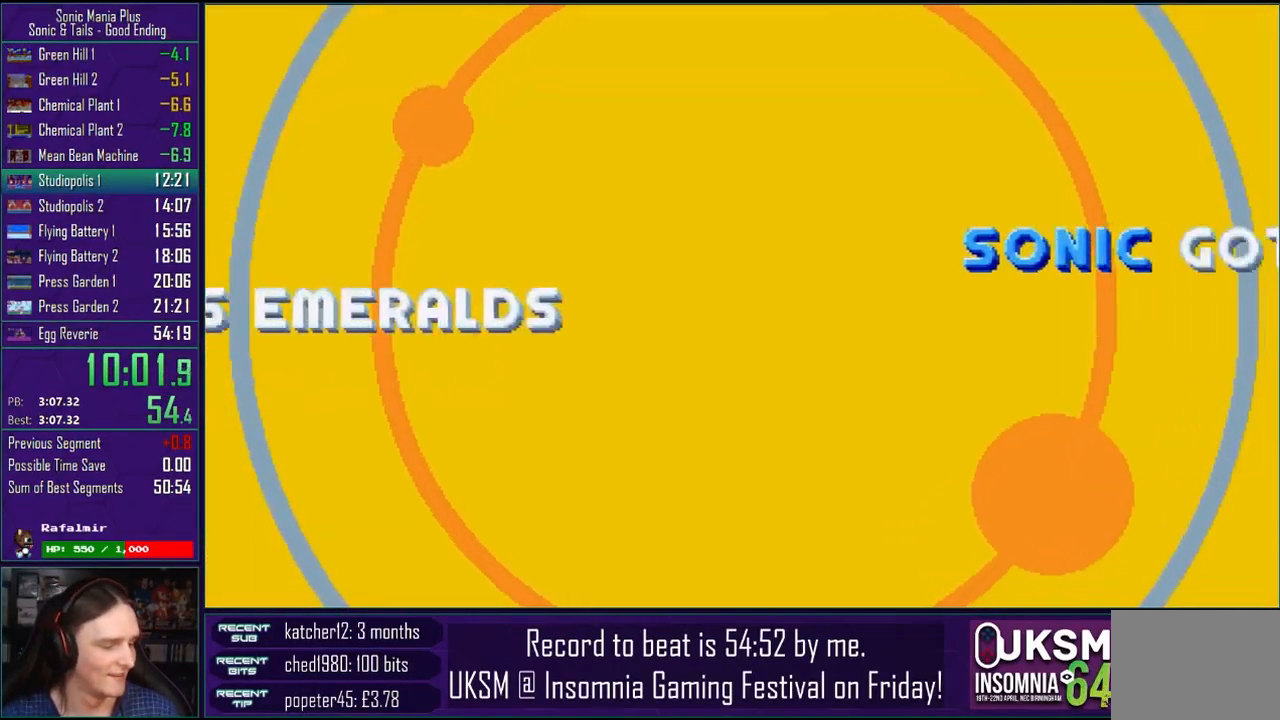
{"buttons": ["CROSS"], "left_stick": "center", "right_stick": "center", "events": [[17, "CROSS", "down"], [100, "CROSS", "up"], [217, "CROSS", "down"], [333, "CROSS", "up"], [417, "CROSS", "down"]]}
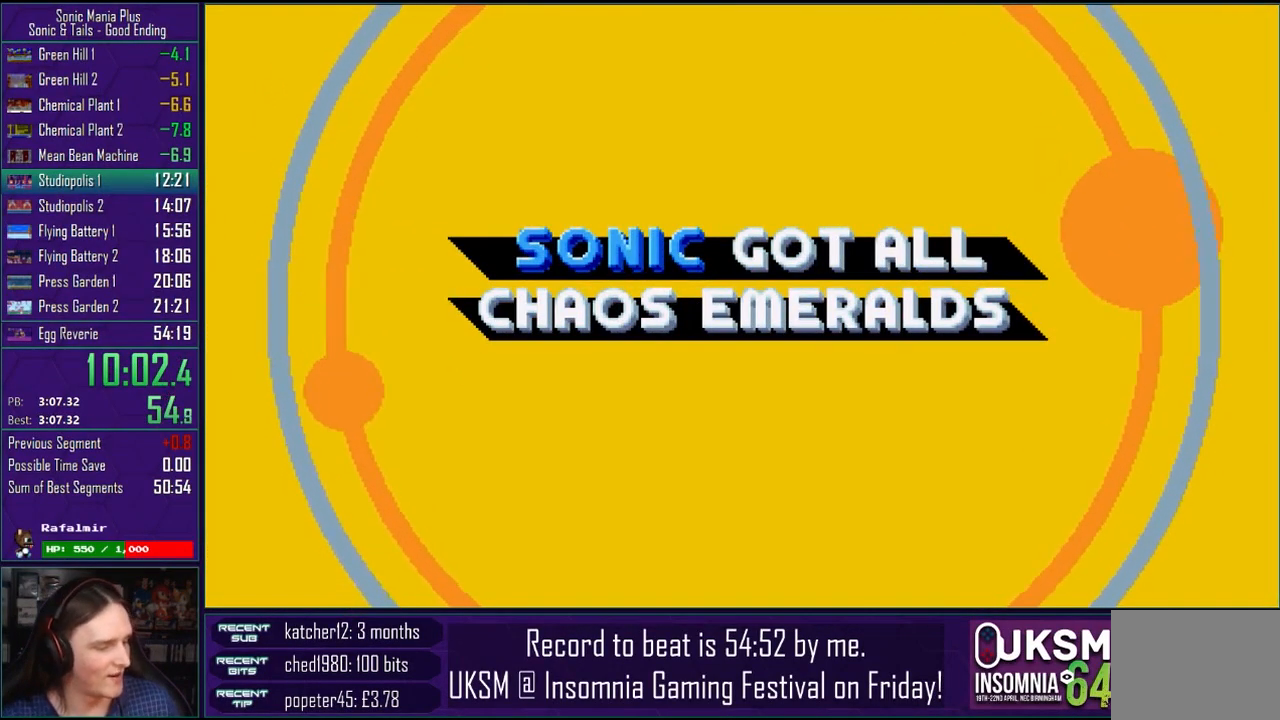
{"buttons": ["CROSS"], "left_stick": "center", "right_stick": "center", "events": [[33, "CROSS", "up"], [150, "CROSS", "down"], [267, "CROSS", "up"], [383, "CROSS", "down"]]}
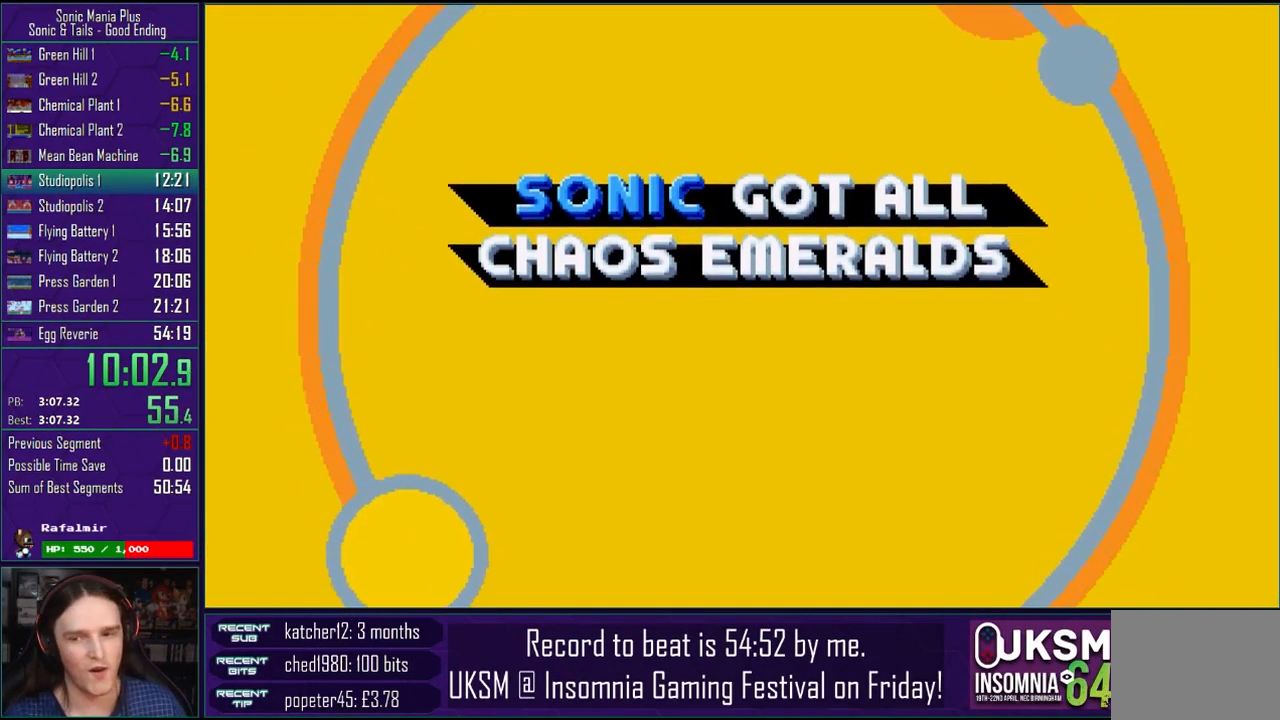
{"buttons": ["CROSS"], "left_stick": "center", "right_stick": "center", "events": [[17, "CROSS", "up"], [133, "CROSS", "down"], [283, "CROSS", "up"], [400, "CROSS", "down"]]}
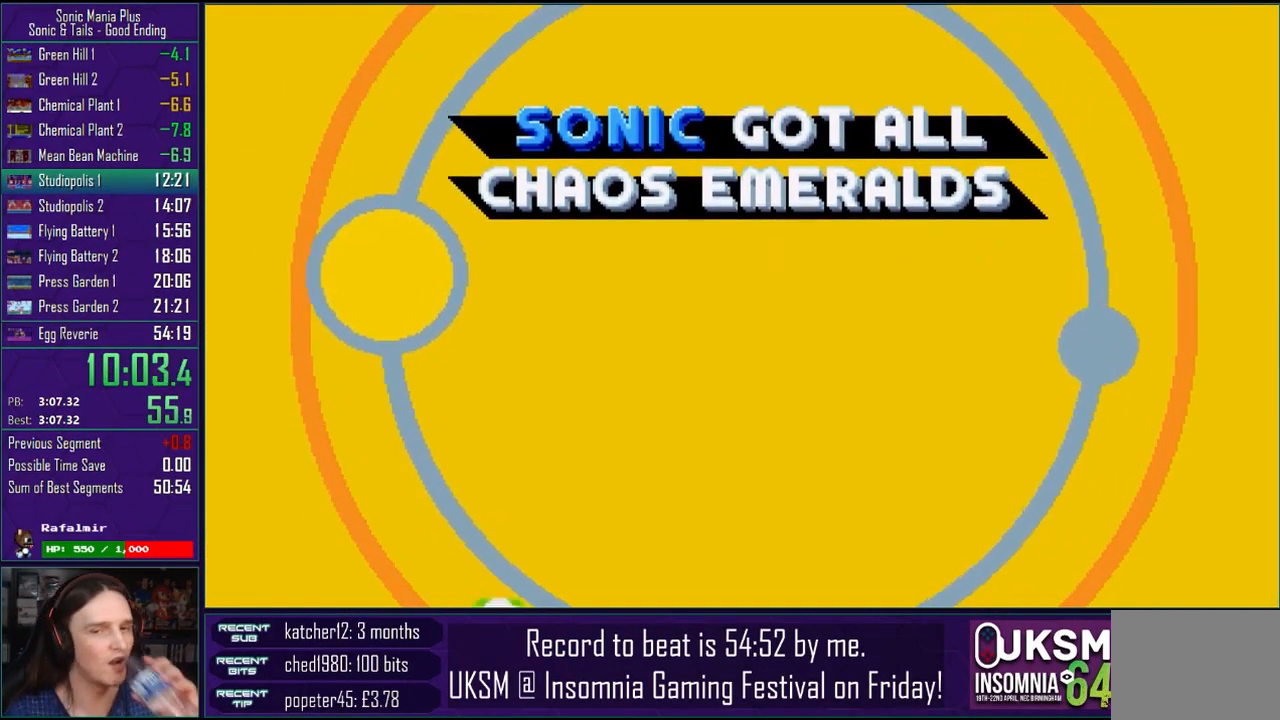
{"buttons": ["CROSS"], "left_stick": "center", "right_stick": "center", "events": [[17, "CROSS", "up"], [133, "CROSS", "down"], [283, "CROSS", "up"], [367, "CROSS", "down"]]}
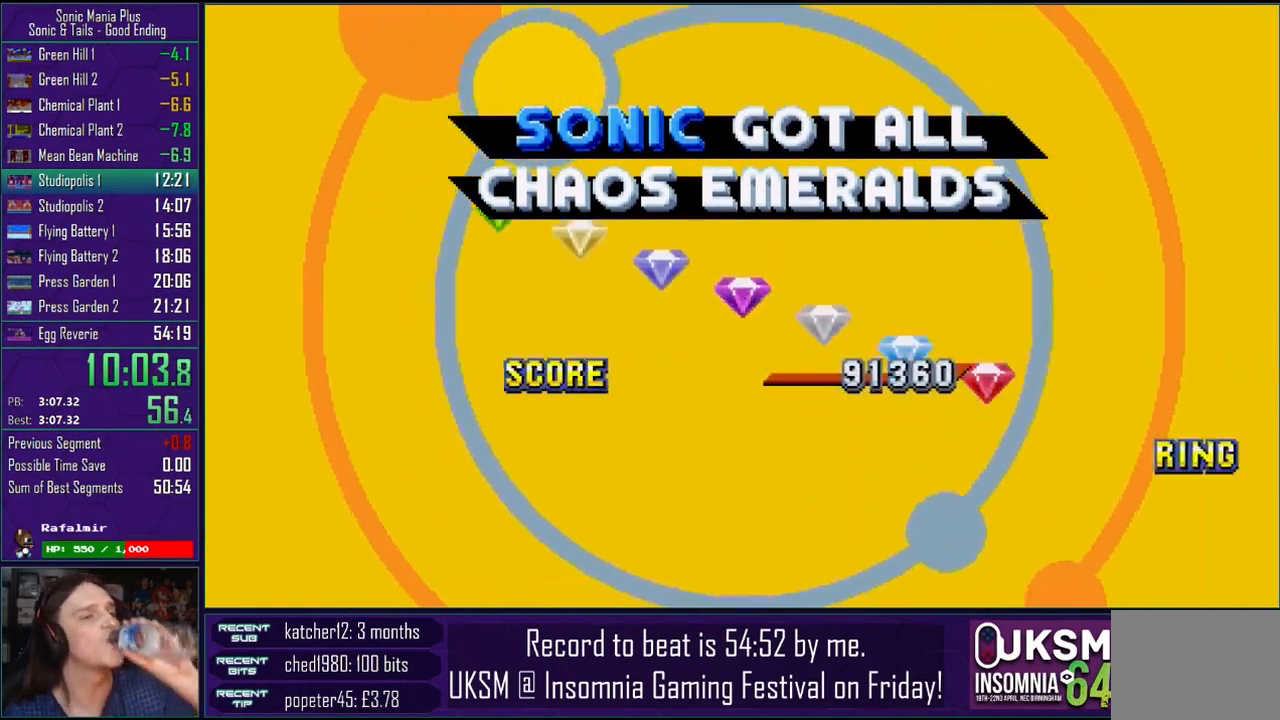
{"buttons": [], "left_stick": "center", "right_stick": "center", "events": [[17, "CROSS", "up"], [117, "CROSS", "down"], [250, "CROSS", "up"], [333, "CROSS", "down"], [467, "CROSS", "up"]]}
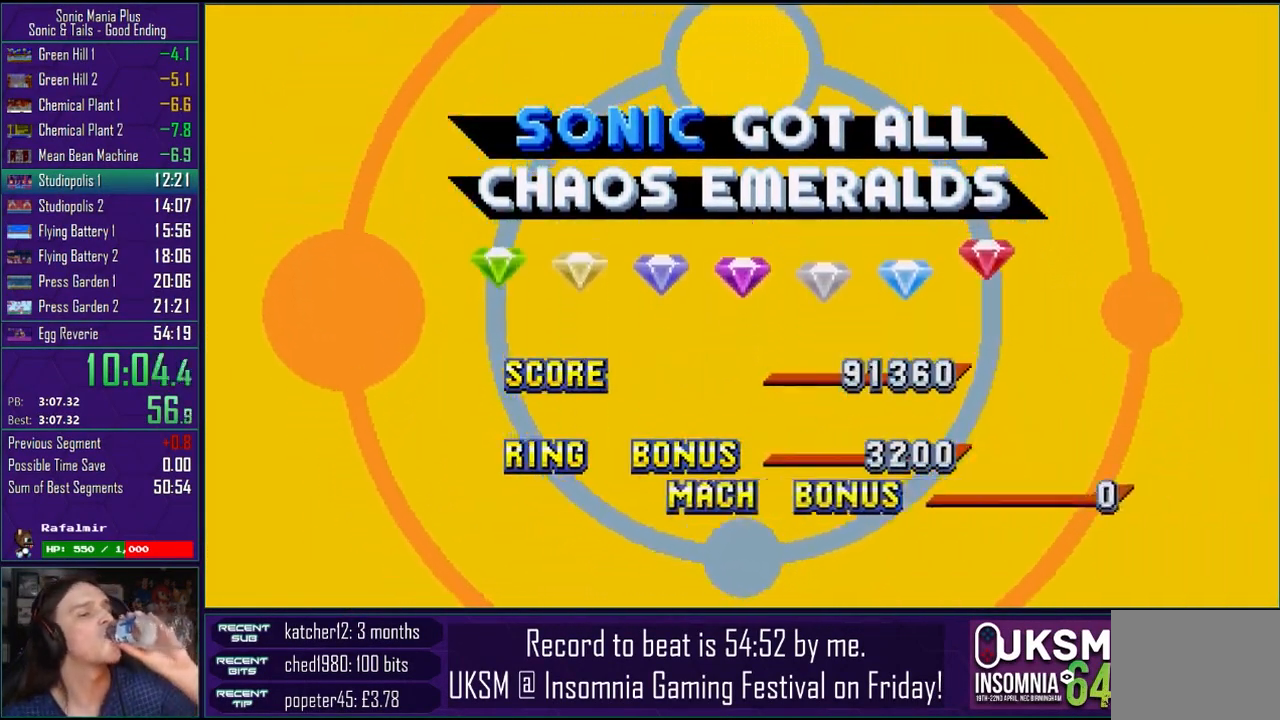
{"buttons": ["CROSS"], "left_stick": "center", "right_stick": "center", "events": [[67, "CROSS", "down"], [183, "CROSS", "up"], [283, "CROSS", "down"], [383, "CROSS", "up"], [483, "CROSS", "down"]]}
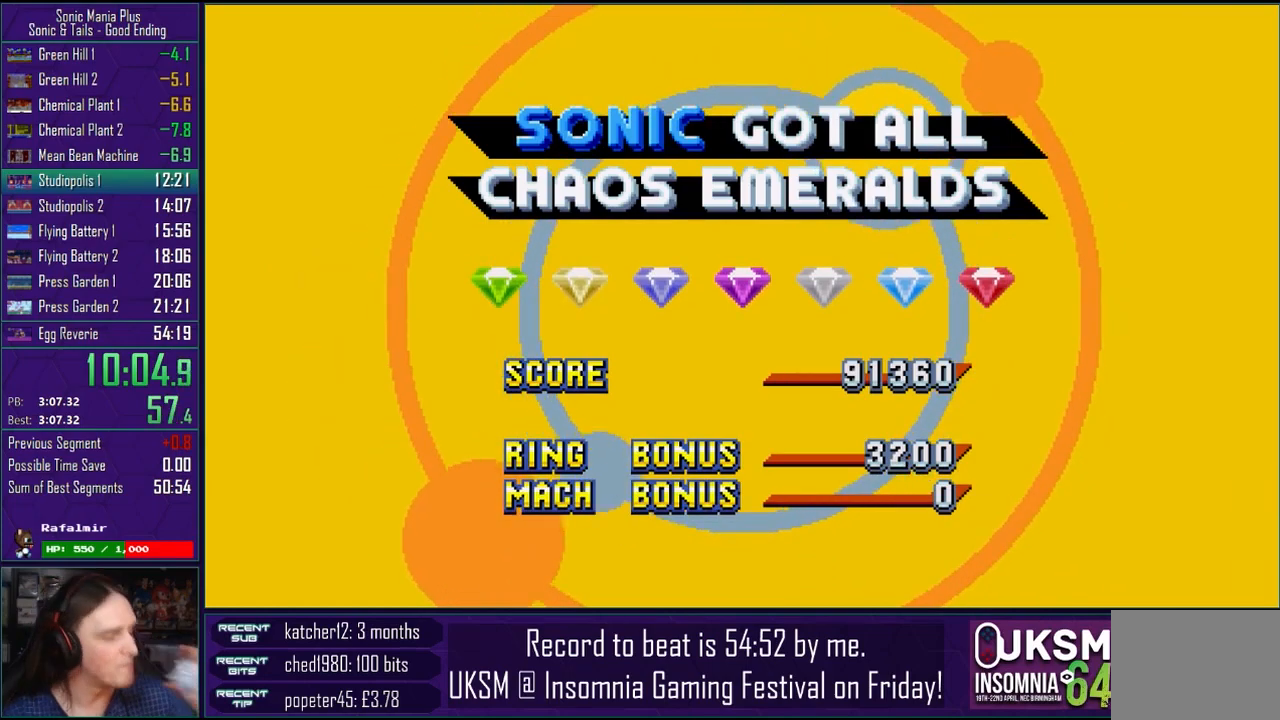
{"buttons": [], "left_stick": "center", "right_stick": "center", "events": [[100, "CROSS", "up"], [183, "CROSS", "down"], [300, "CROSS", "up"], [383, "CROSS", "down"], [500, "CROSS", "up"]]}
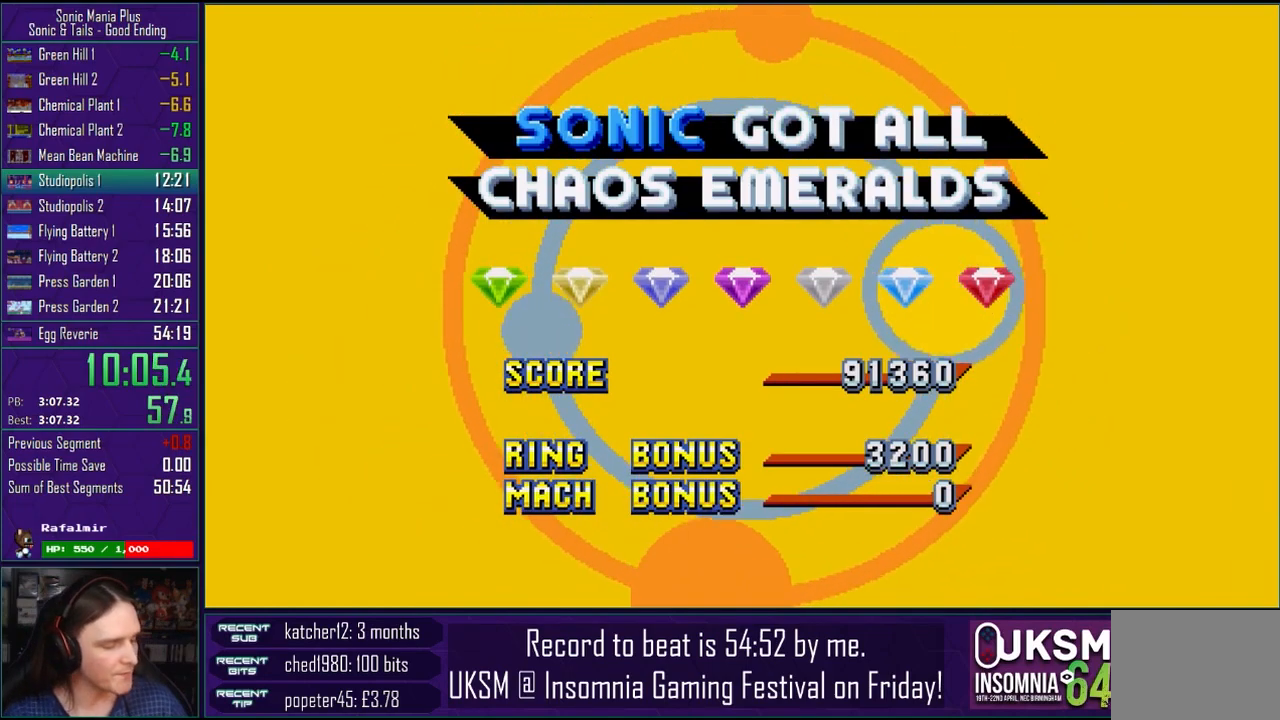
{"buttons": [], "left_stick": "center", "right_stick": "center", "events": [[100, "CROSS", "down"], [200, "CROSS", "up"], [317, "CROSS", "down"], [417, "CROSS", "up"]]}
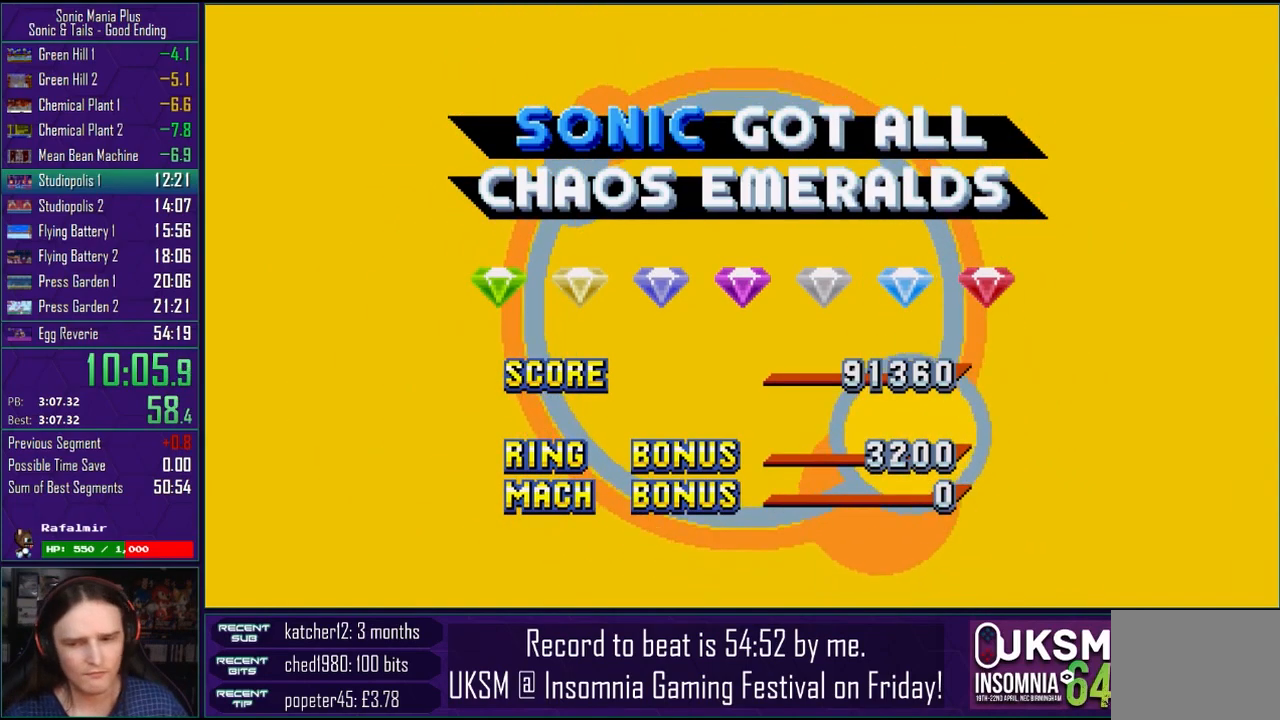
{"buttons": [], "left_stick": "center", "right_stick": "center", "events": [[17, "CROSS", "down"], [117, "CROSS", "up"], [200, "CROSS", "down"], [300, "CROSS", "up"], [383, "CROSS", "down"], [467, "CROSS", "up"]]}
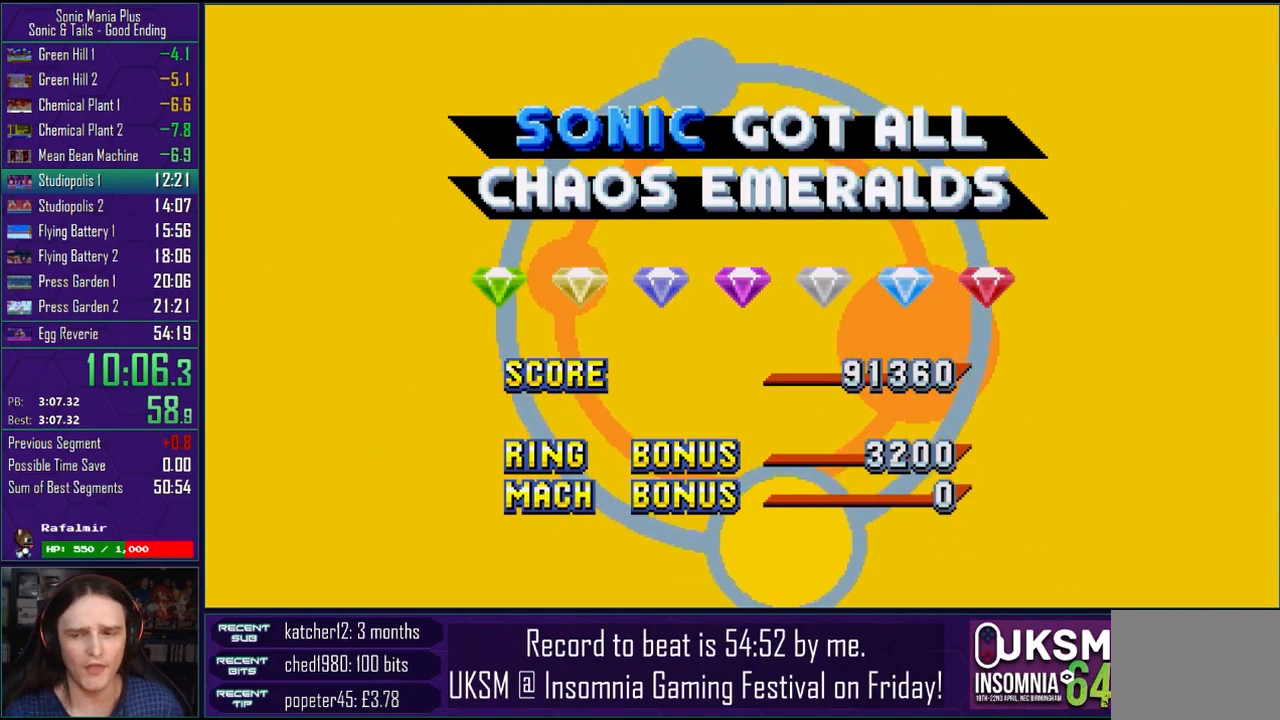
{"buttons": ["CROSS"], "left_stick": "center", "right_stick": "center", "events": [[50, "CROSS", "down"], [150, "CROSS", "up"], [217, "CROSS", "down"], [317, "CROSS", "up"], [417, "CROSS", "down"]]}
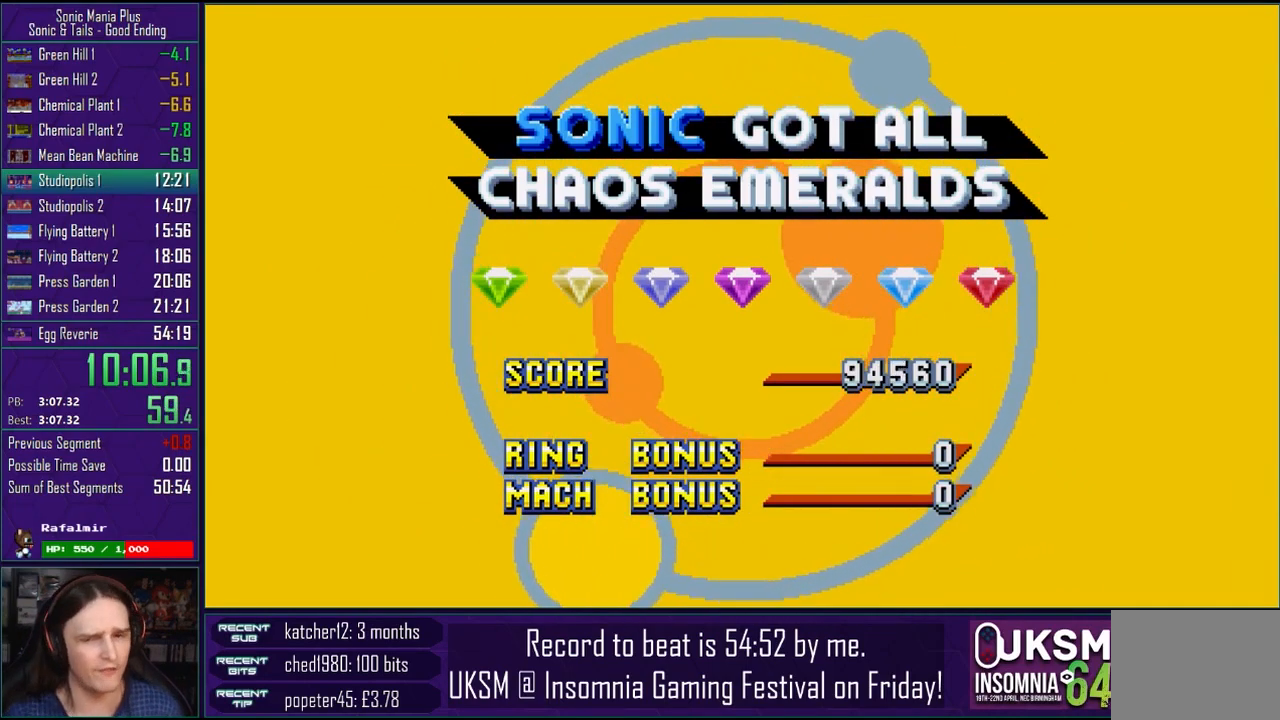
{"buttons": ["CROSS"], "left_stick": "center", "right_stick": "center", "events": [[17, "CROSS", "up"], [83, "CROSS", "down"], [183, "CROSS", "up"], [267, "CROSS", "down"], [367, "CROSS", "up"], [467, "CROSS", "down"]]}
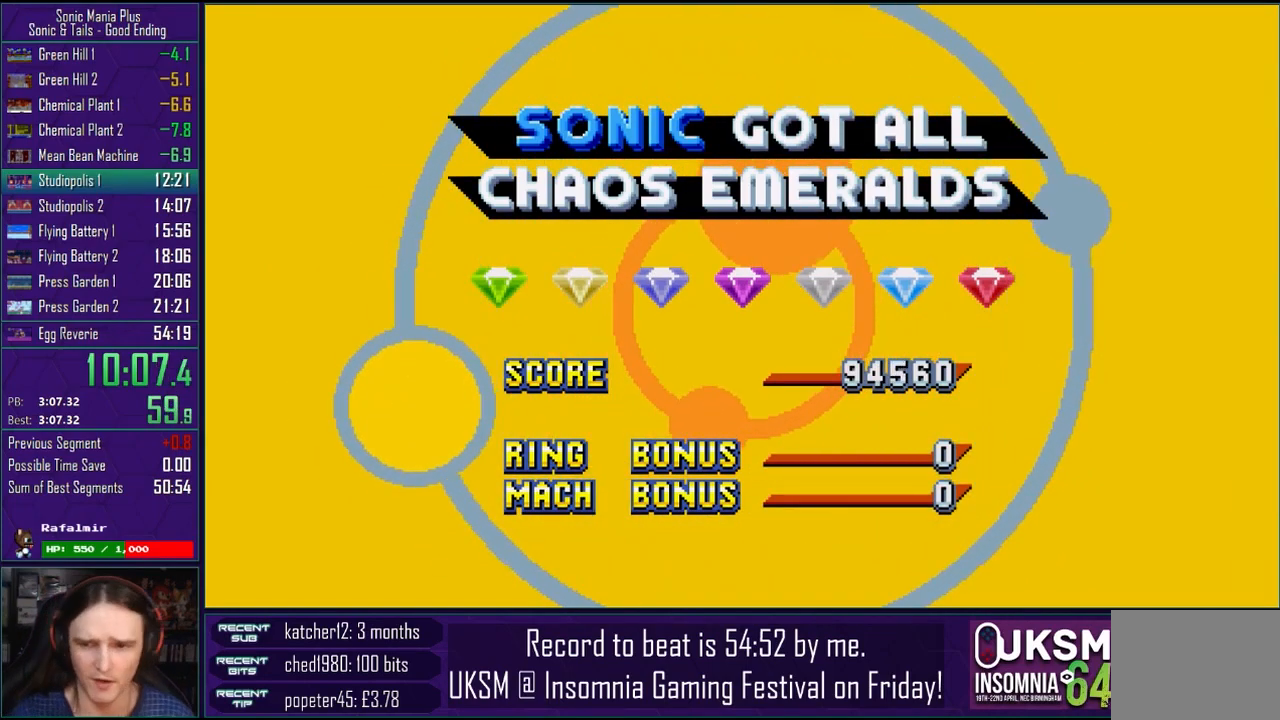
{"buttons": [], "left_stick": "center", "right_stick": "center", "events": [[50, "CROSS", "up"], [133, "CROSS", "down"], [233, "CROSS", "up"], [333, "CROSS", "down"], [417, "CROSS", "up"]]}
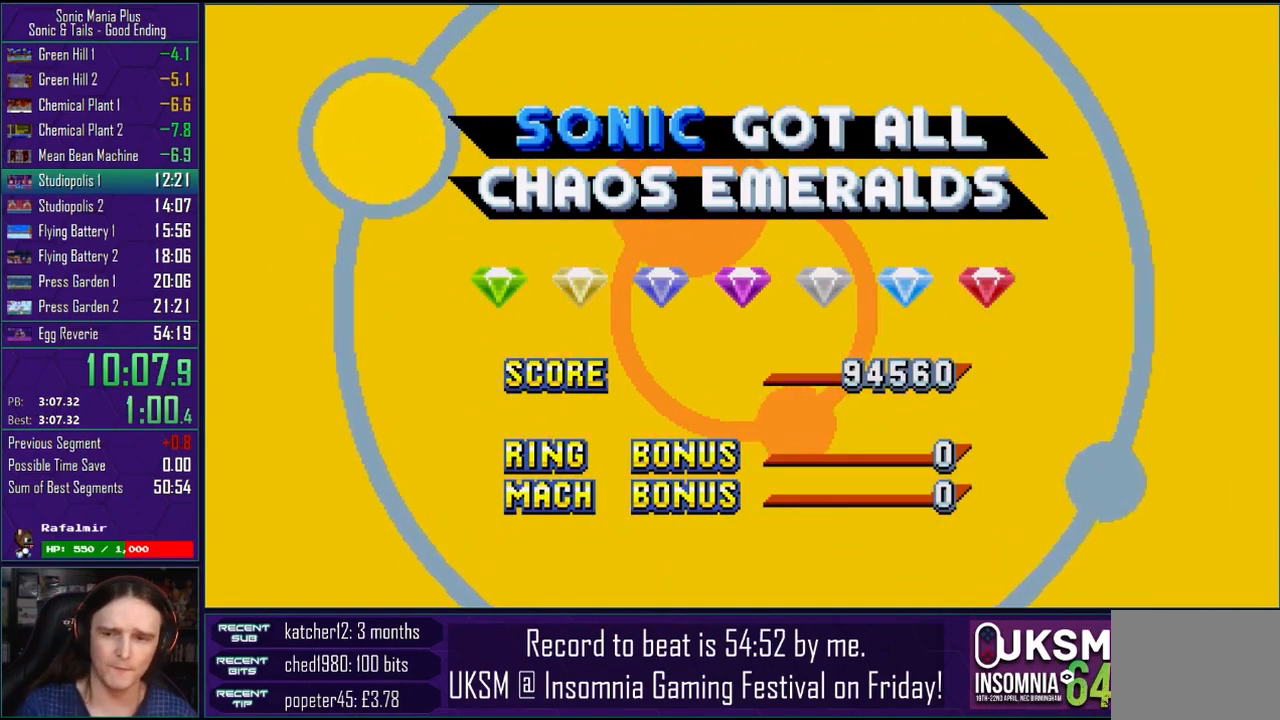
{"buttons": [], "left_stick": "center", "right_stick": "center", "events": [[17, "CROSS", "down"], [100, "CROSS", "up"], [167, "CROSS", "down"], [250, "CROSS", "up"], [350, "CROSS", "down"], [433, "CROSS", "up"]]}
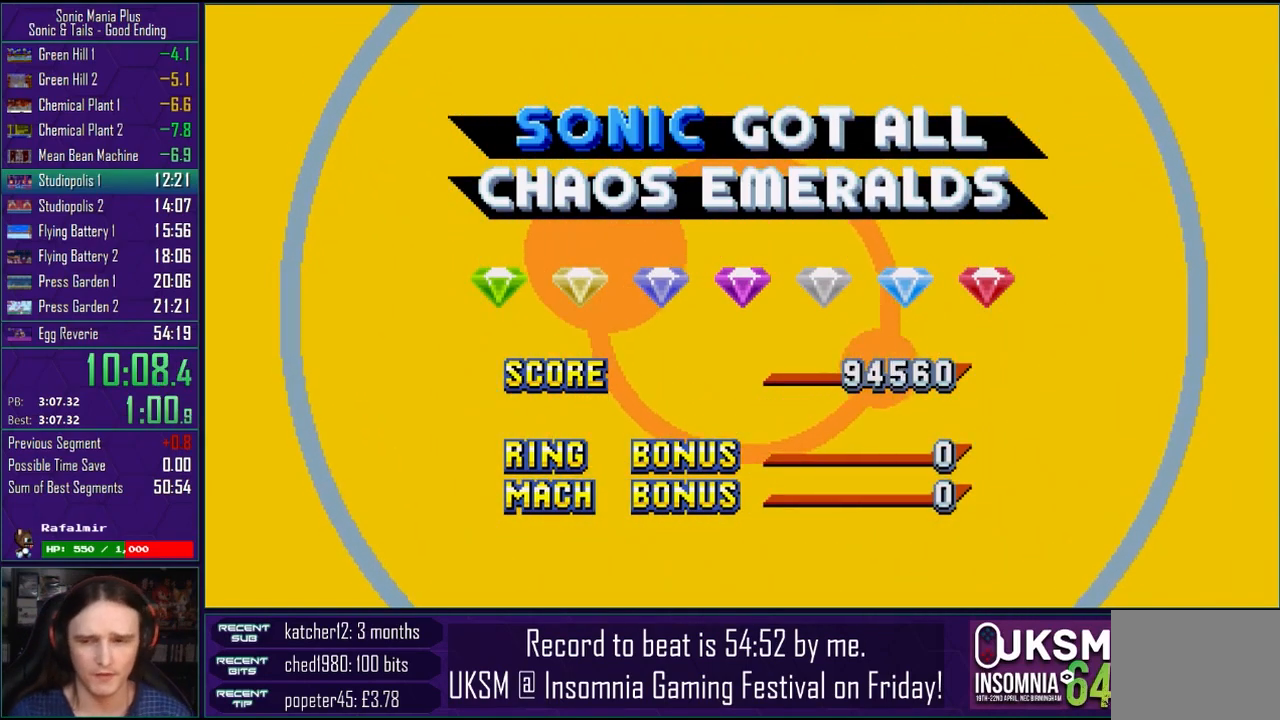
{"buttons": [], "left_stick": "center", "right_stick": "center", "events": [[17, "CROSS", "down"], [100, "CROSS", "up"], [217, "CROSS", "down"], [283, "CROSS", "up"], [383, "CROSS", "down"], [467, "CROSS", "up"]]}
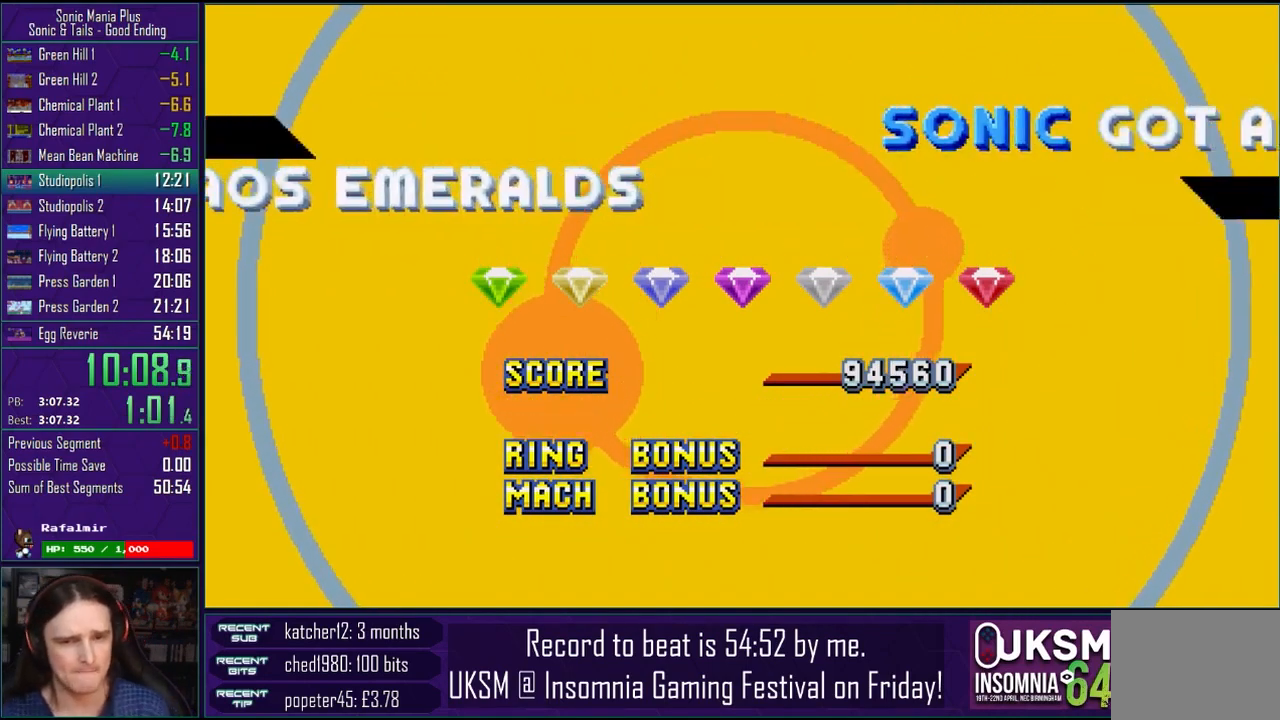
{"buttons": ["CROSS"], "left_stick": "center", "right_stick": "center", "events": [[50, "CROSS", "down"], [150, "CROSS", "up"], [233, "CROSS", "down"], [333, "CROSS", "up"], [417, "CROSS", "down"]]}
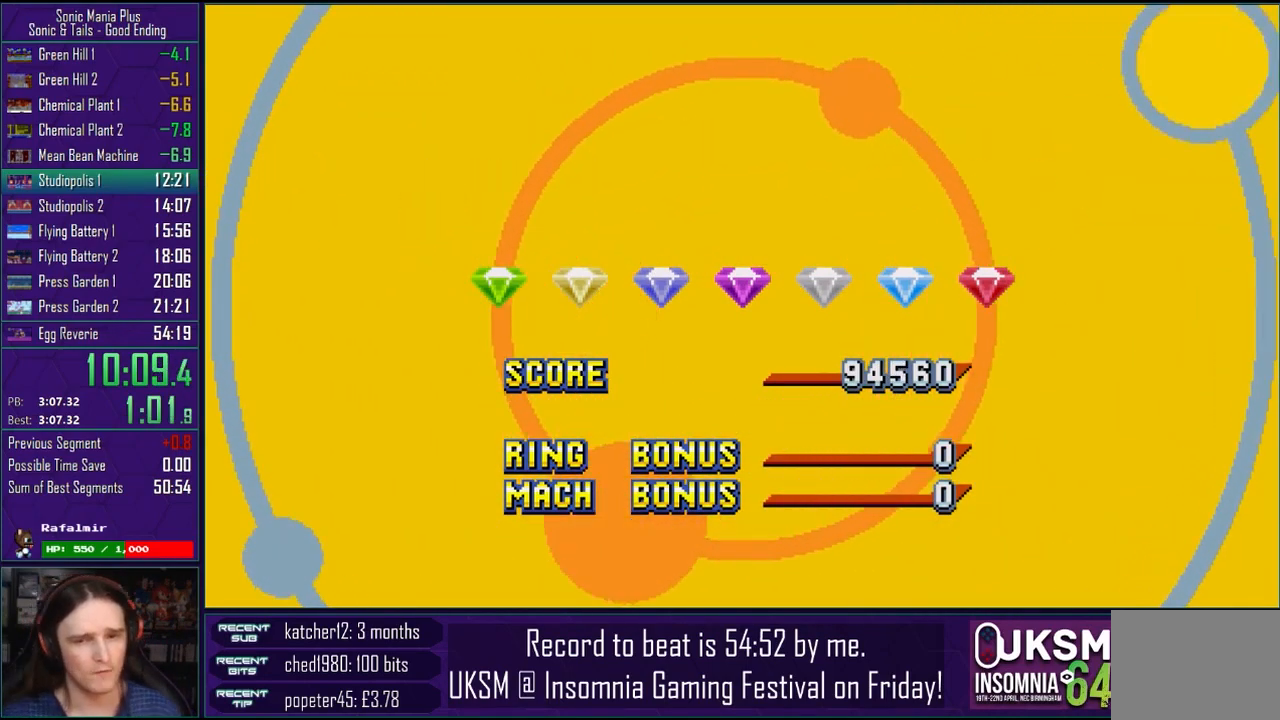
{"buttons": ["CROSS"], "left_stick": "center", "right_stick": "center", "events": [[17, "CROSS", "up"], [83, "CROSS", "down"], [217, "CROSS", "up"], [267, "CROSS", "down"], [383, "CROSS", "up"], [450, "CROSS", "down"]]}
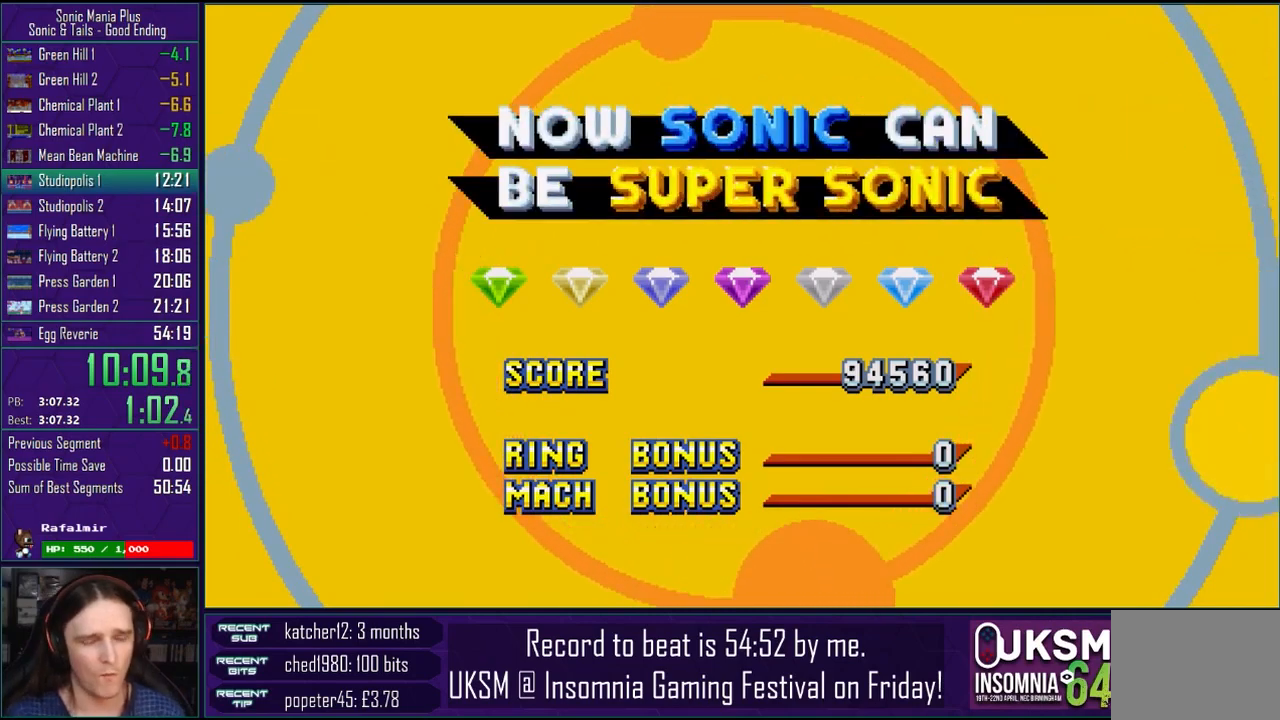
{"buttons": [], "left_stick": "center", "right_stick": "center", "events": [[67, "CROSS", "up"], [150, "CROSS", "down"], [250, "CROSS", "up"], [333, "CROSS", "down"], [450, "CROSS", "up"]]}
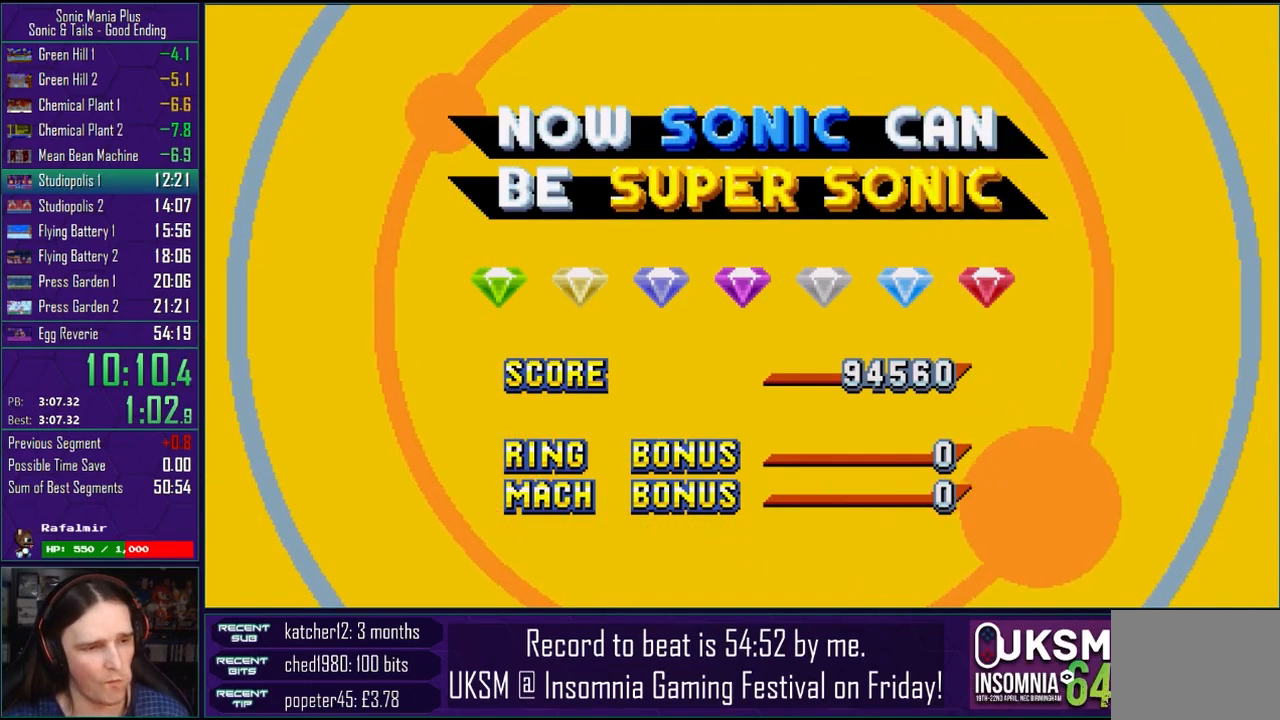
{"buttons": ["CROSS"], "left_stick": "center", "right_stick": "center", "events": [[33, "CROSS", "down"], [150, "CROSS", "up"], [233, "CROSS", "down"], [333, "CROSS", "up"], [433, "CROSS", "down"]]}
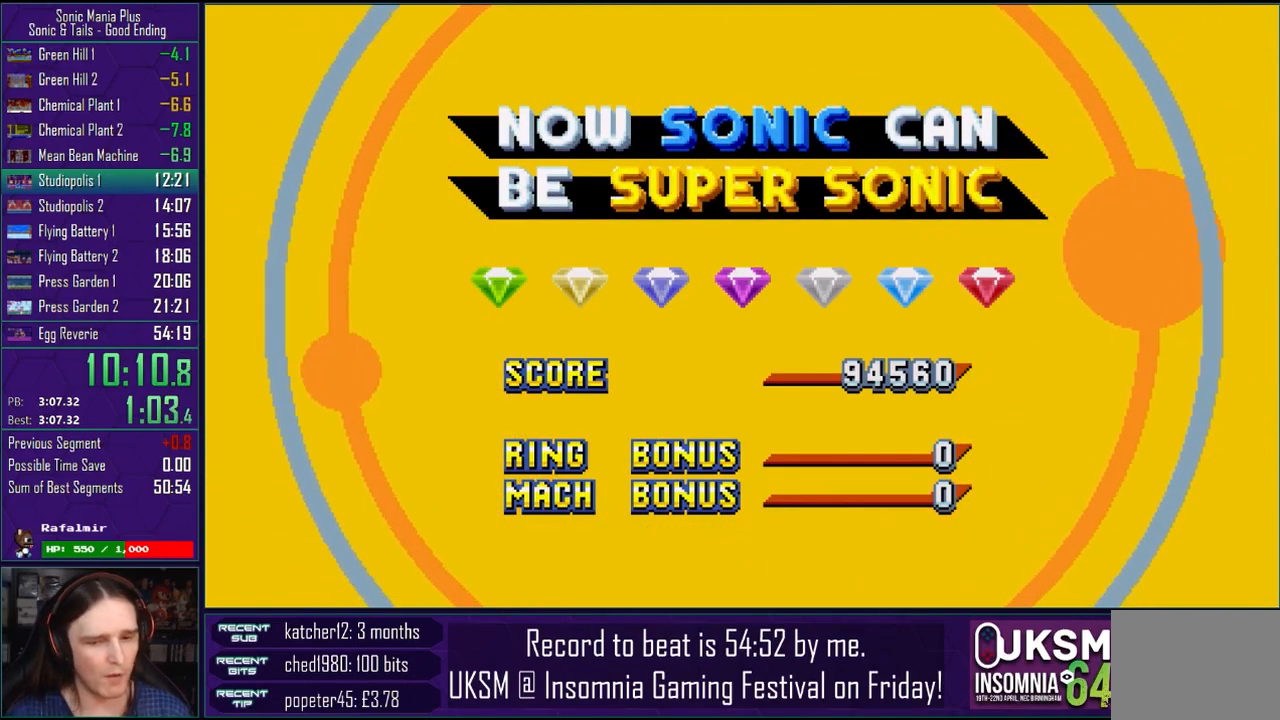
{"buttons": [], "left_stick": "center", "right_stick": "center", "events": [[33, "CROSS", "up"], [133, "CROSS", "down"], [250, "CROSS", "up"], [317, "CROSS", "down"], [433, "CROSS", "up"]]}
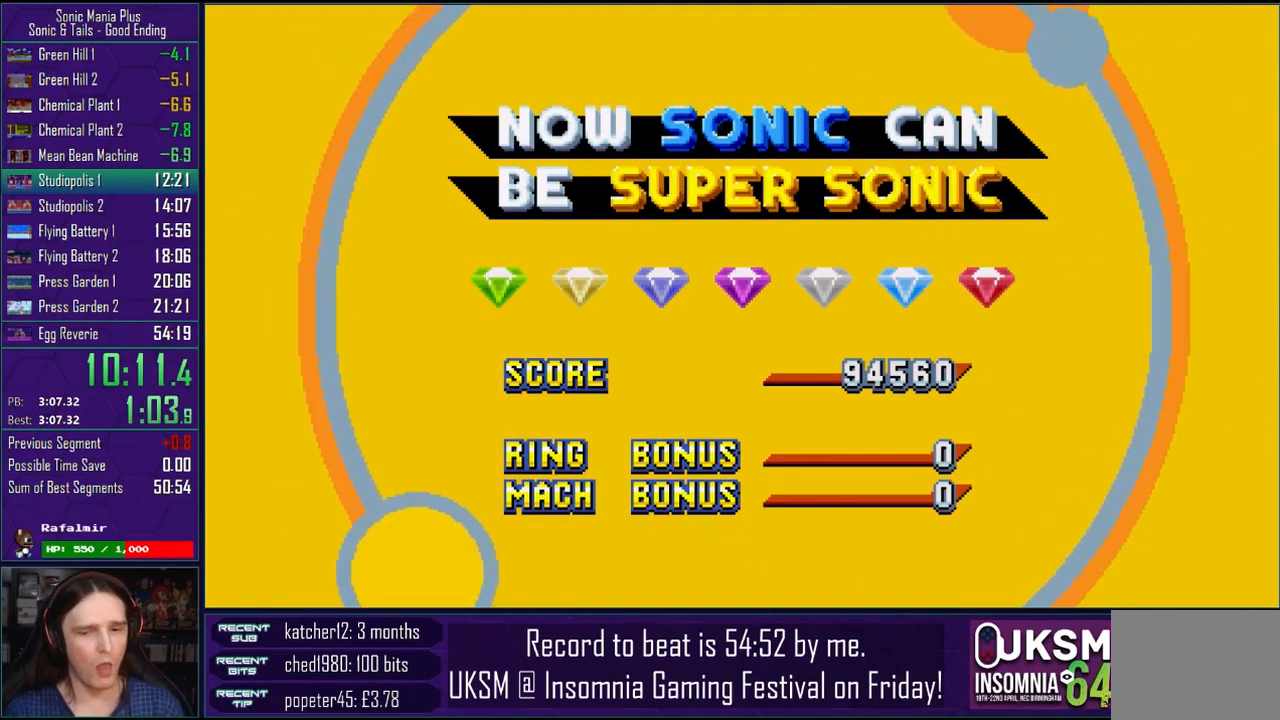
{"buttons": [], "left_stick": "center", "right_stick": "center", "events": [[17, "CROSS", "down"], [133, "CROSS", "up"], [217, "CROSS", "down"], [317, "CROSS", "up"], [417, "CROSS", "down"], [500, "CROSS", "up"]]}
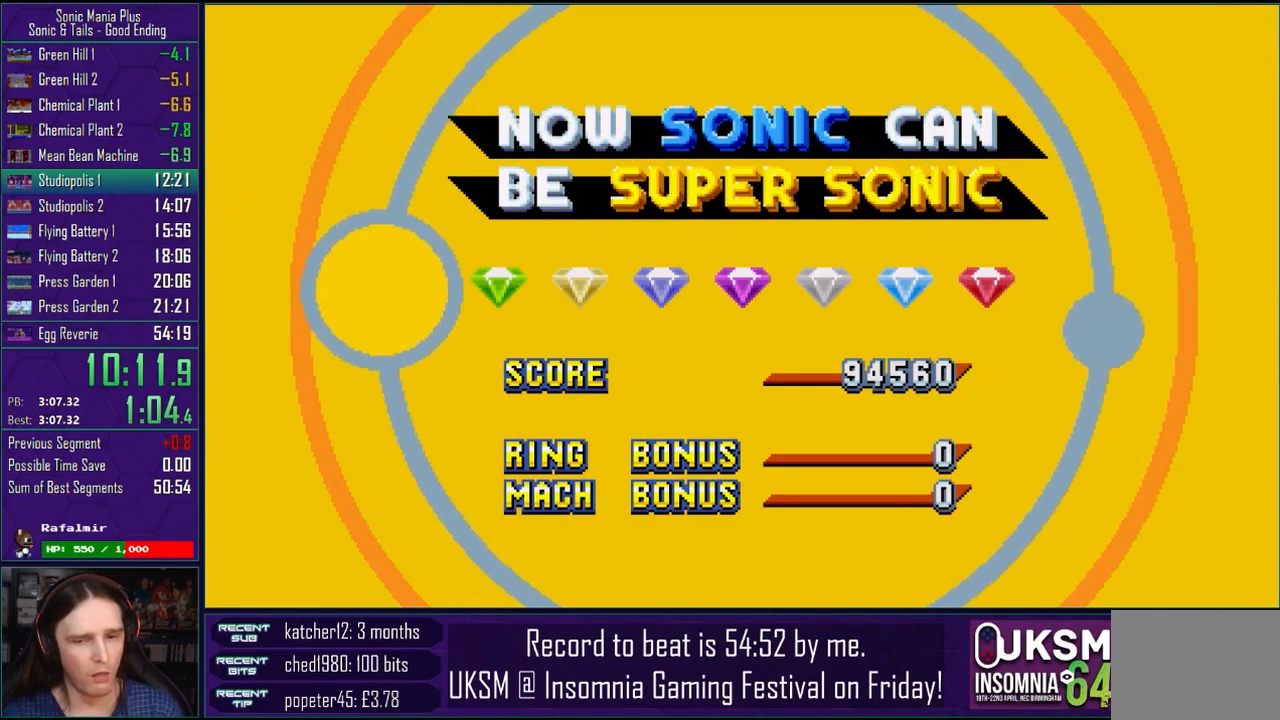
{"buttons": ["CROSS"], "left_stick": "center", "right_stick": "center", "events": [[83, "CROSS", "down"], [200, "CROSS", "up"], [267, "CROSS", "down"], [350, "CROSS", "up"], [433, "CROSS", "down"]]}
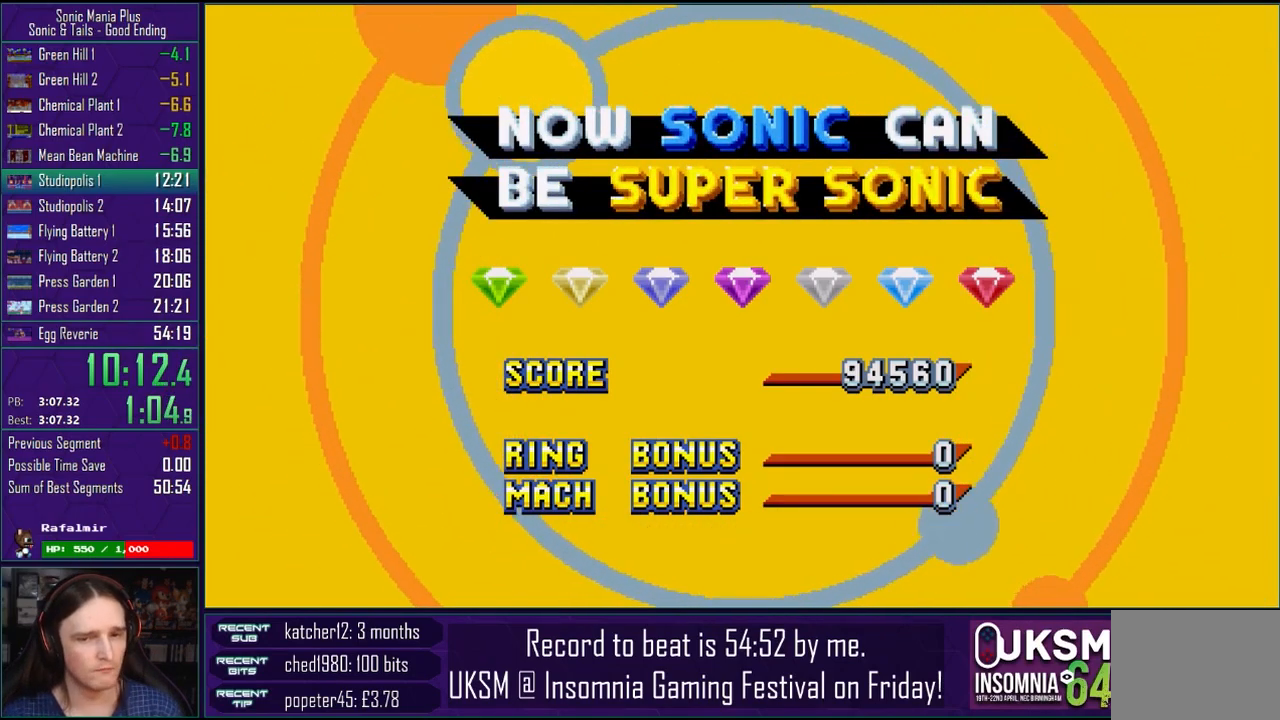
{"buttons": ["CROSS"], "left_stick": "center", "right_stick": "center", "events": [[33, "CROSS", "up"], [100, "CROSS", "down"], [183, "CROSS", "up"], [283, "CROSS", "down"], [367, "CROSS", "up"], [467, "CROSS", "down"]]}
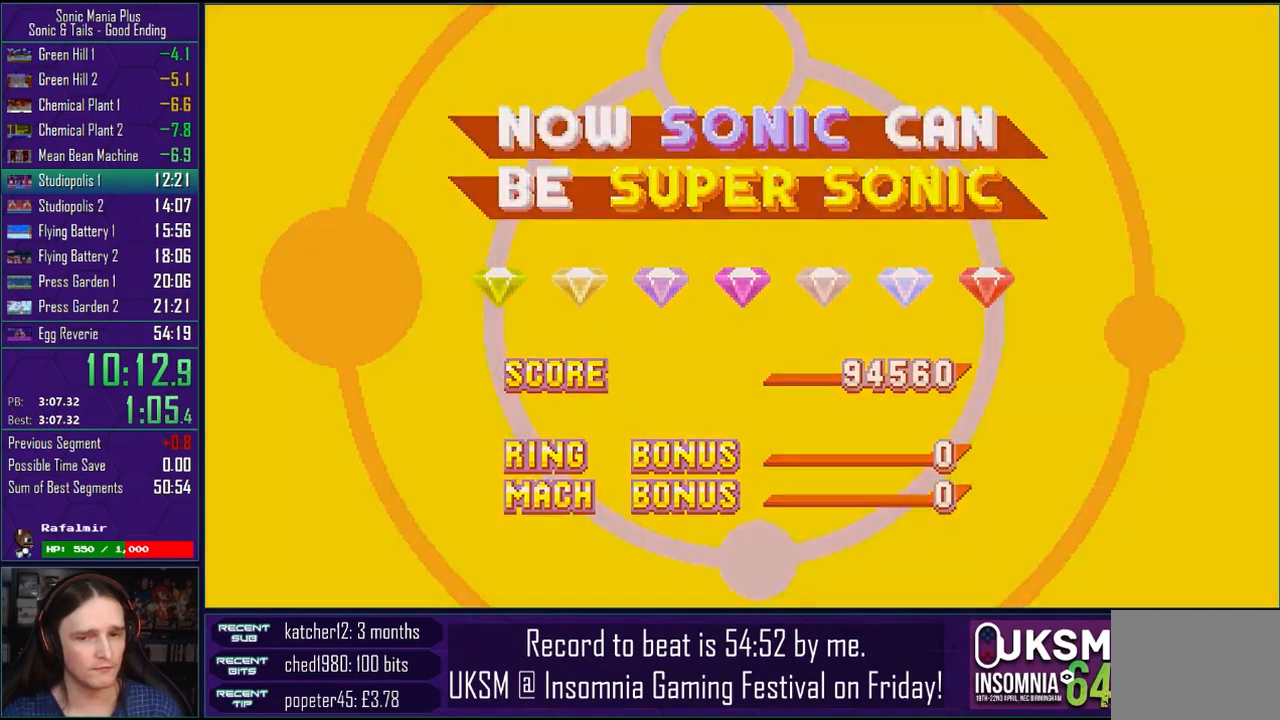
{"buttons": [], "left_stick": "center", "right_stick": "center", "events": [[33, "CROSS", "up"], [167, "CROSS", "down"], [250, "CROSS", "up"]]}
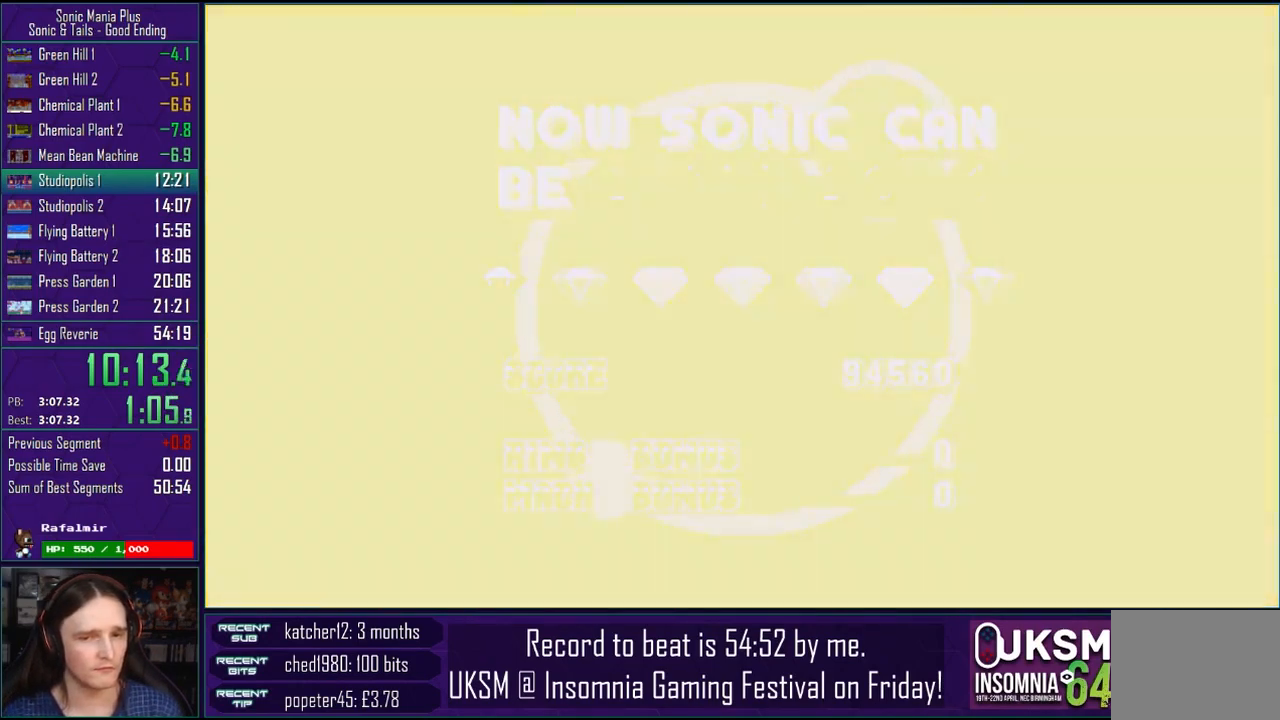
{"buttons": [], "left_stick": "center", "right_stick": "center", "events": []}